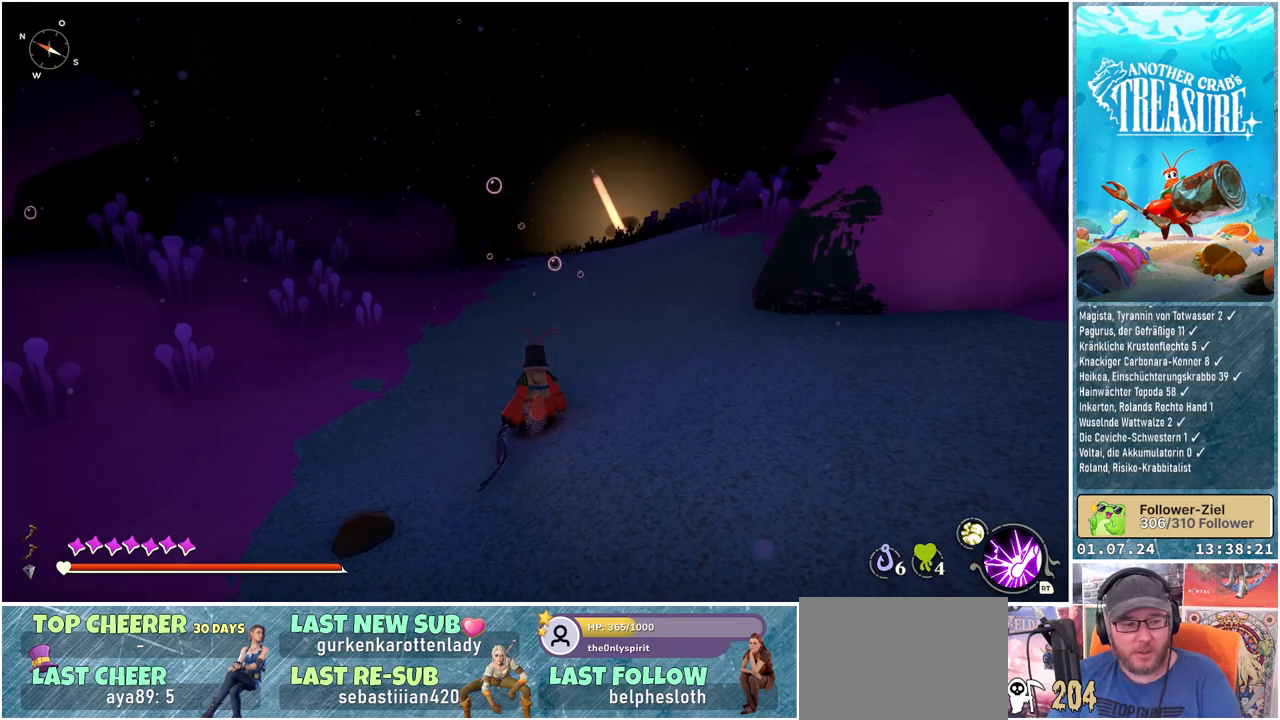
Gameplay with a controller (Xbox layout); each line is a JSON object with the inputs held at the frame after it. "events" lists button and stick changes between this image and that frame as [ms after this image, input, new state], when the widget could be followed in between.
{"buttons": [], "left_stick": "up", "right_stick": "center", "events": []}
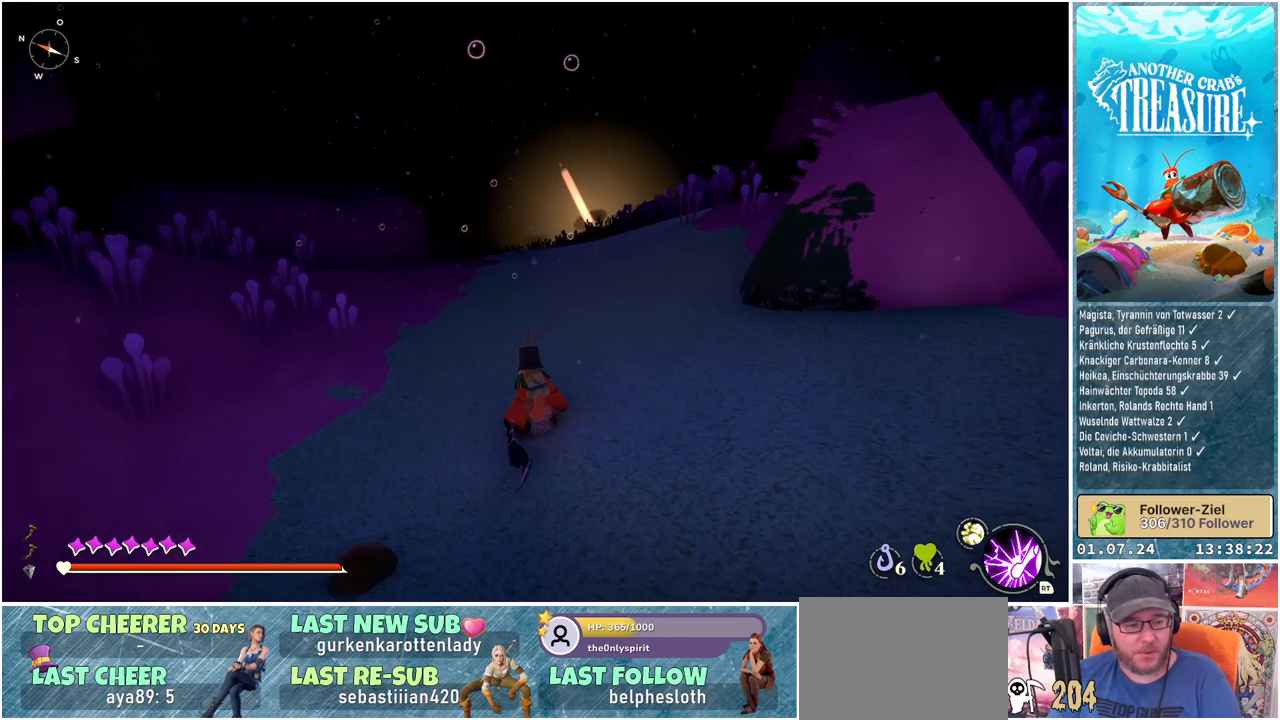
{"buttons": [], "left_stick": "up", "right_stick": "center", "events": []}
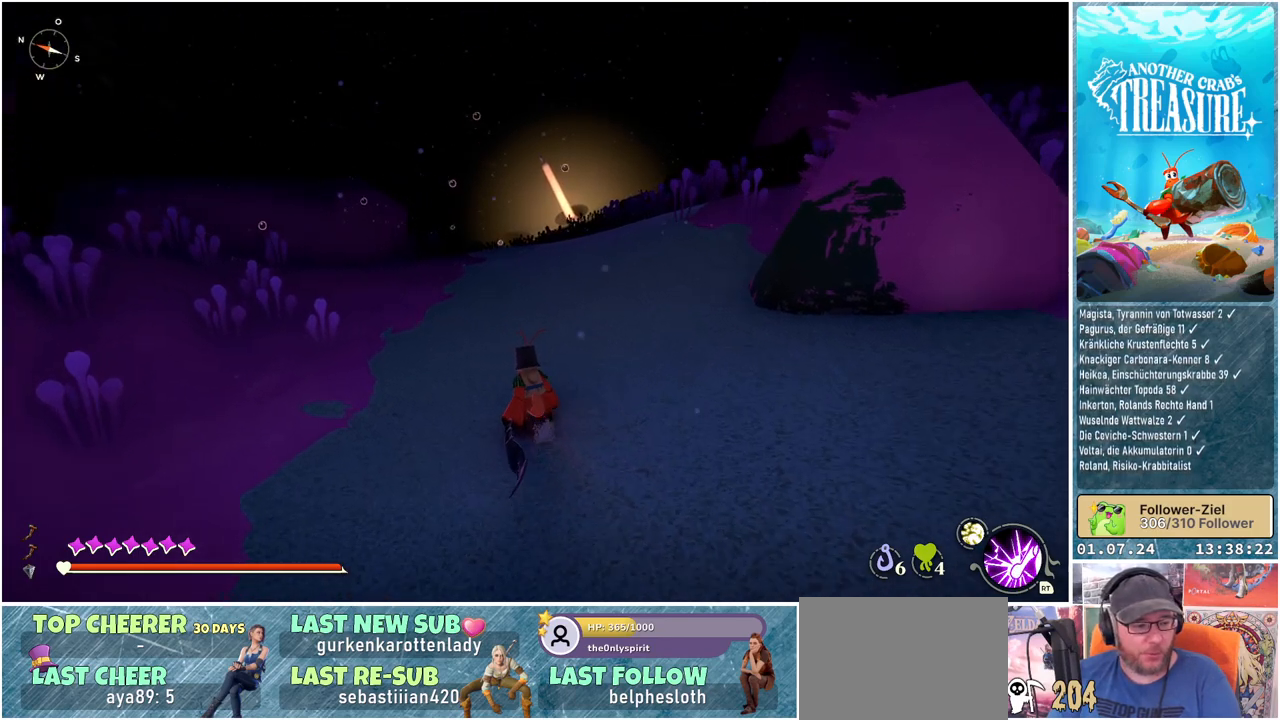
{"buttons": [], "left_stick": "up", "right_stick": "up-right", "events": [[83, "right_stick", "up-right"], [183, "right_stick", "center"], [483, "right_stick", "up-right"]]}
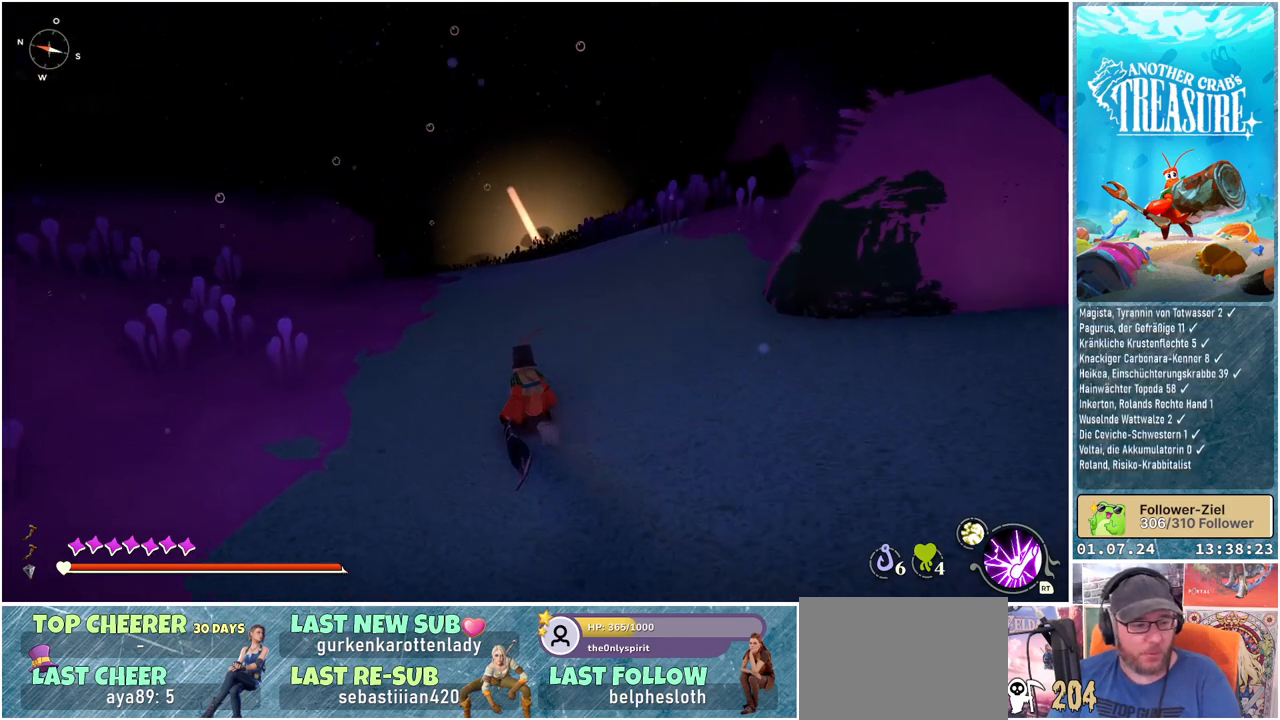
{"buttons": [], "left_stick": "up", "right_stick": "center", "events": [[100, "right_stick", "center"]]}
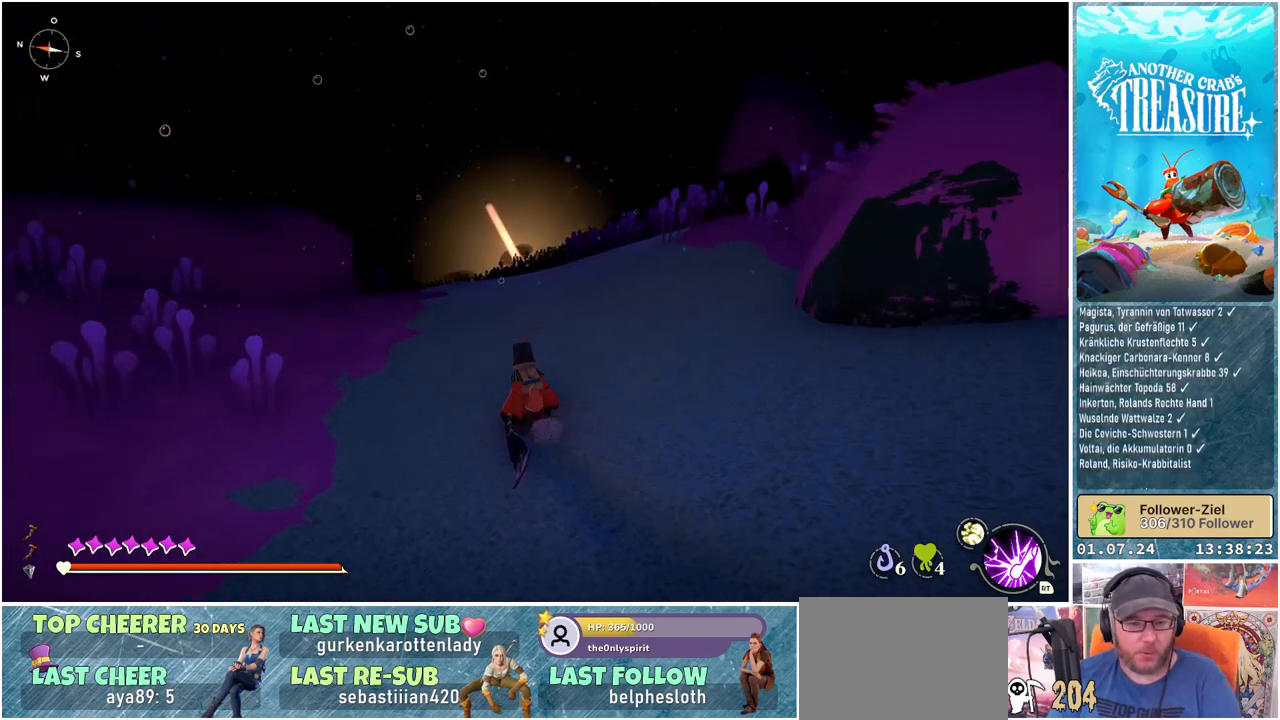
{"buttons": [], "left_stick": "up", "right_stick": "center", "events": []}
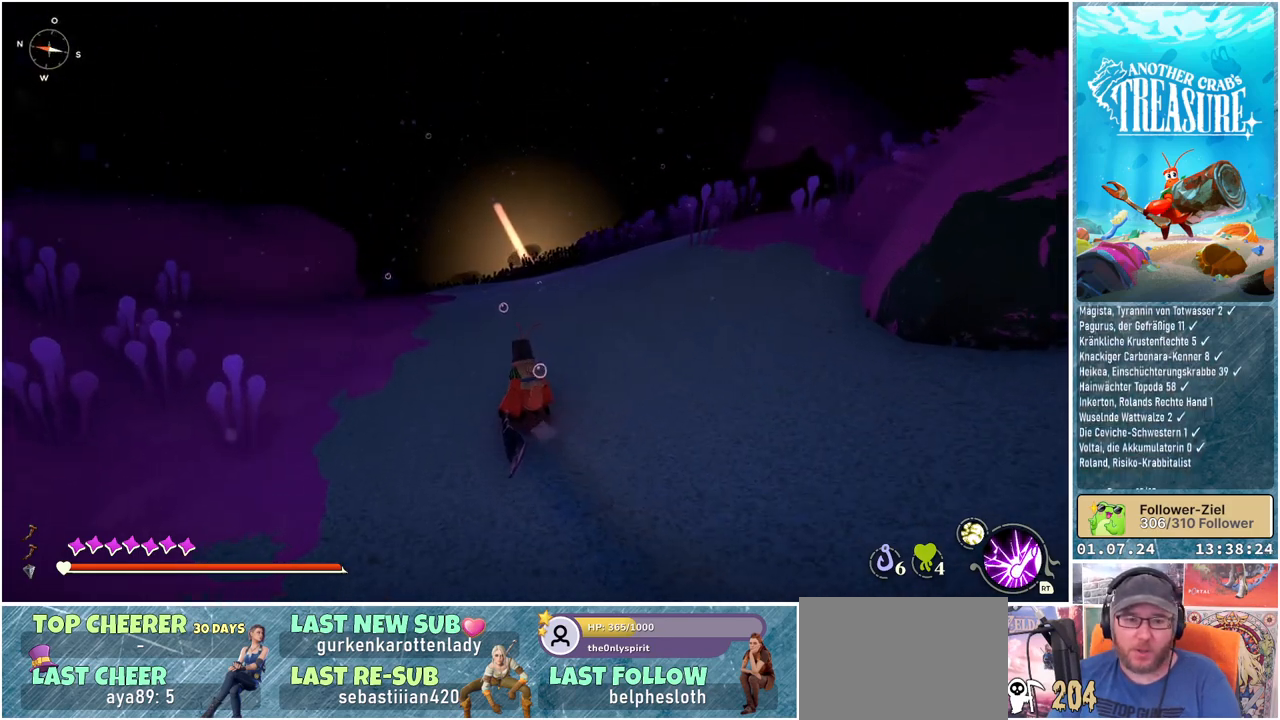
{"buttons": [], "left_stick": "up", "right_stick": "center", "events": []}
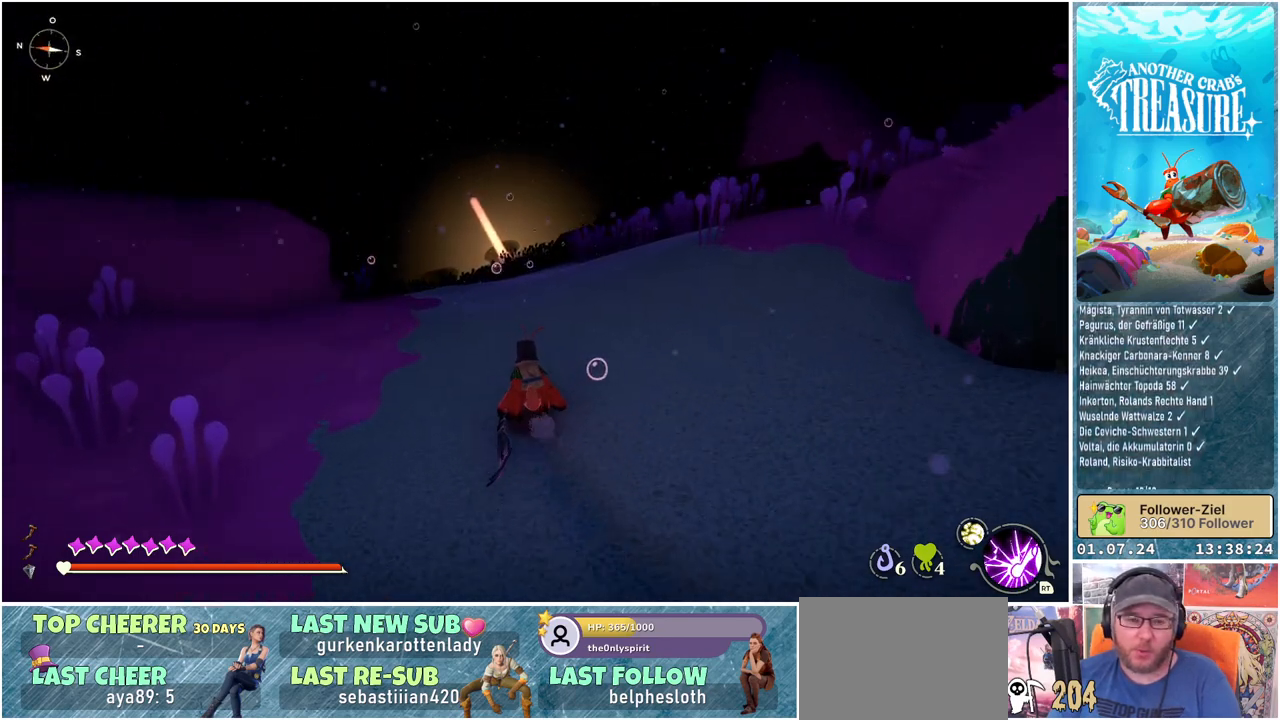
{"buttons": [], "left_stick": "up", "right_stick": "center", "events": []}
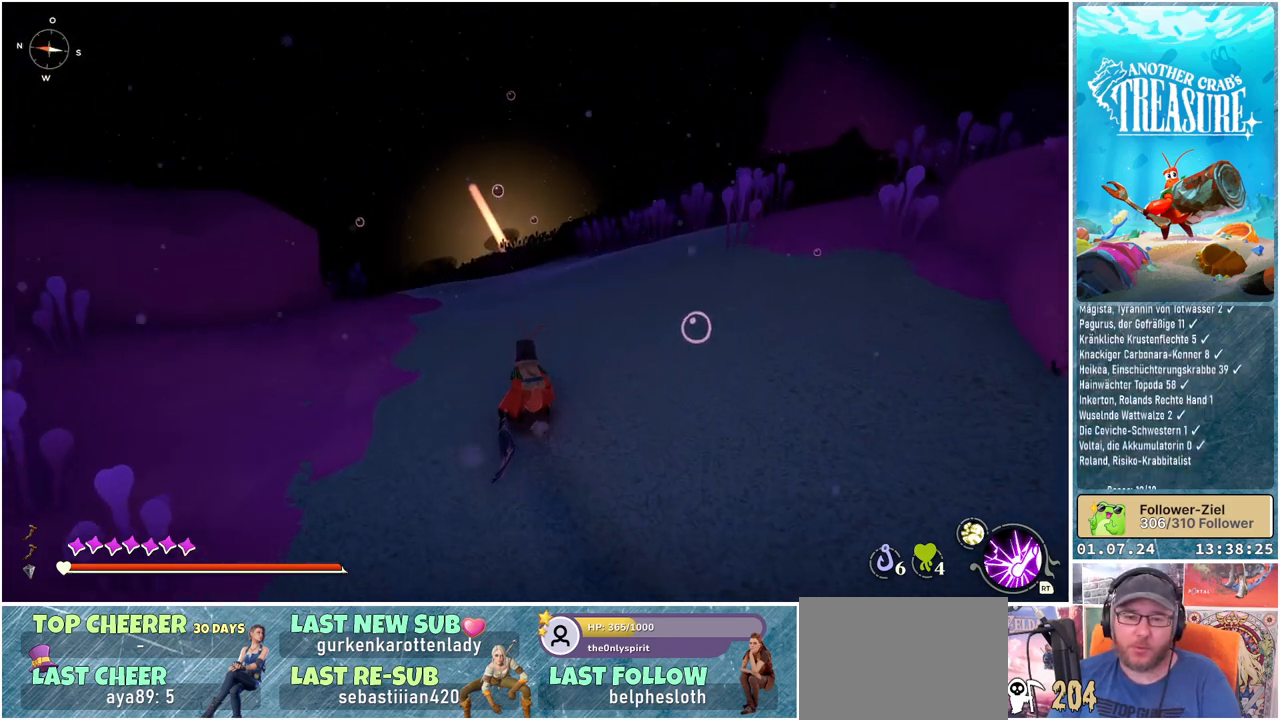
{"buttons": [], "left_stick": "up", "right_stick": "center", "events": []}
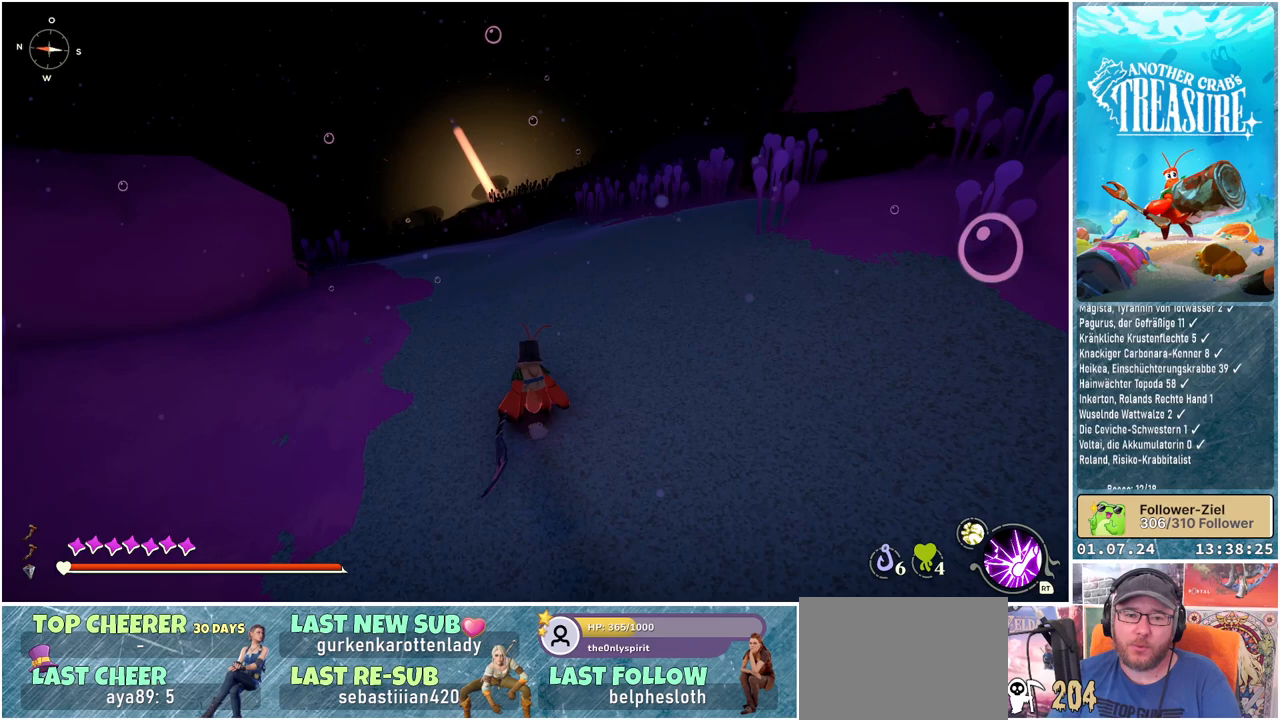
{"buttons": [], "left_stick": "up", "right_stick": "center", "events": []}
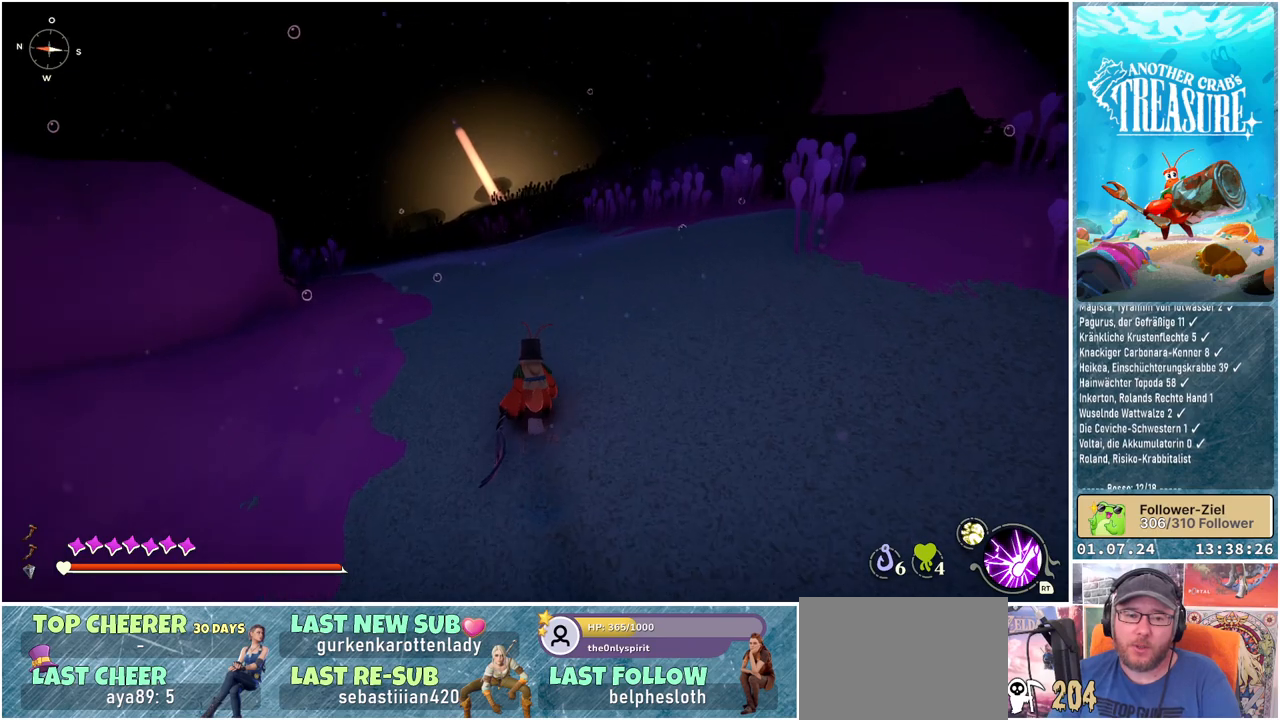
{"buttons": [], "left_stick": "up", "right_stick": "down-left", "events": [[400, "right_stick", "down-left"]]}
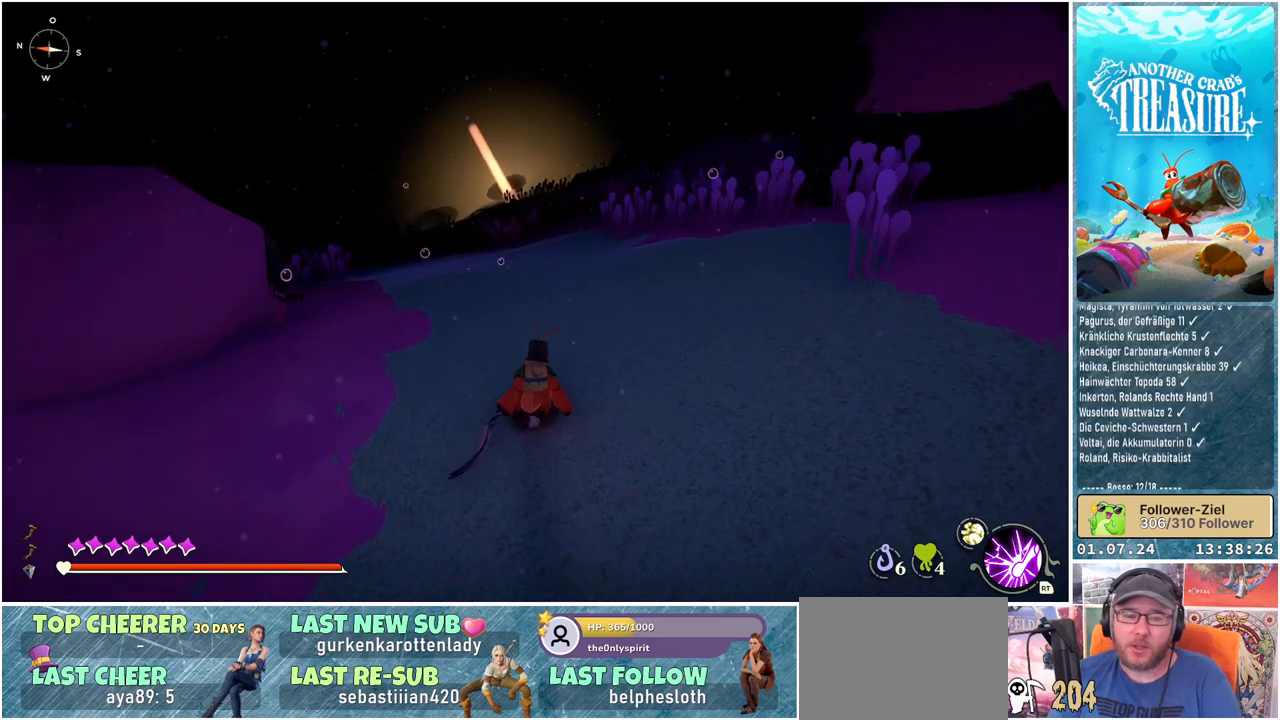
{"buttons": [], "left_stick": "up", "right_stick": "center", "events": [[117, "right_stick", "center"]]}
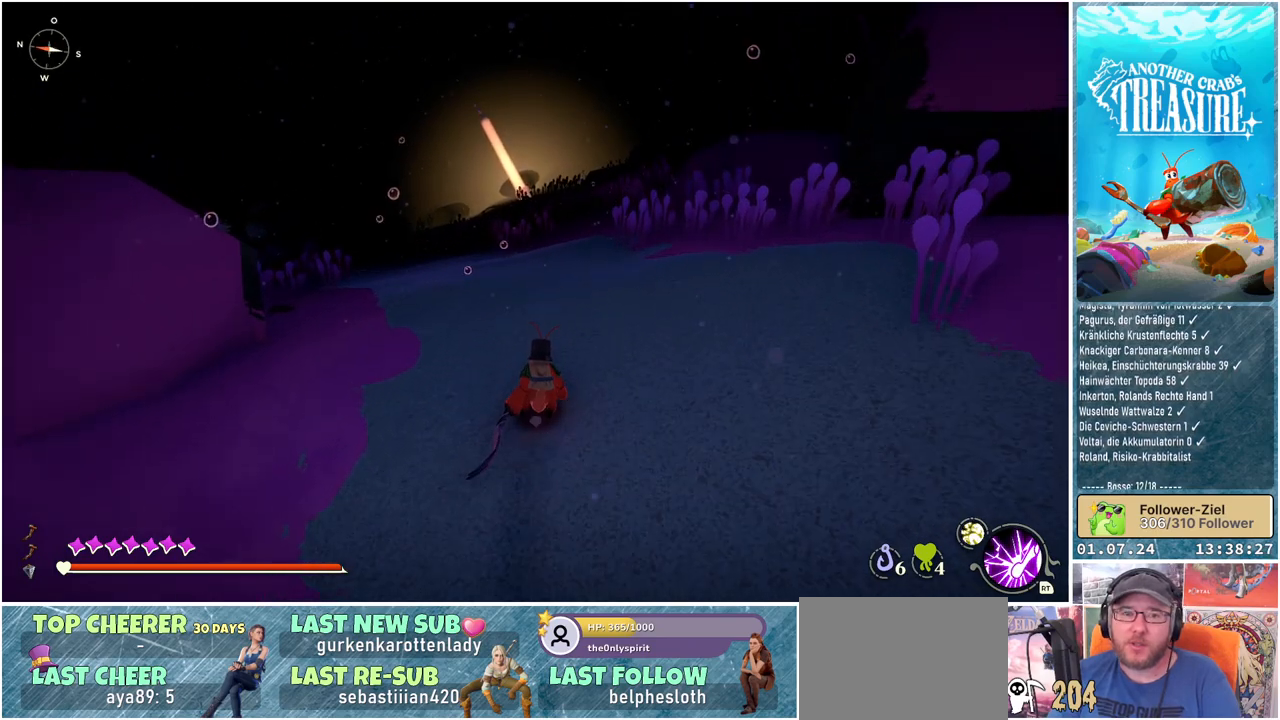
{"buttons": [], "left_stick": "up", "right_stick": "center", "events": []}
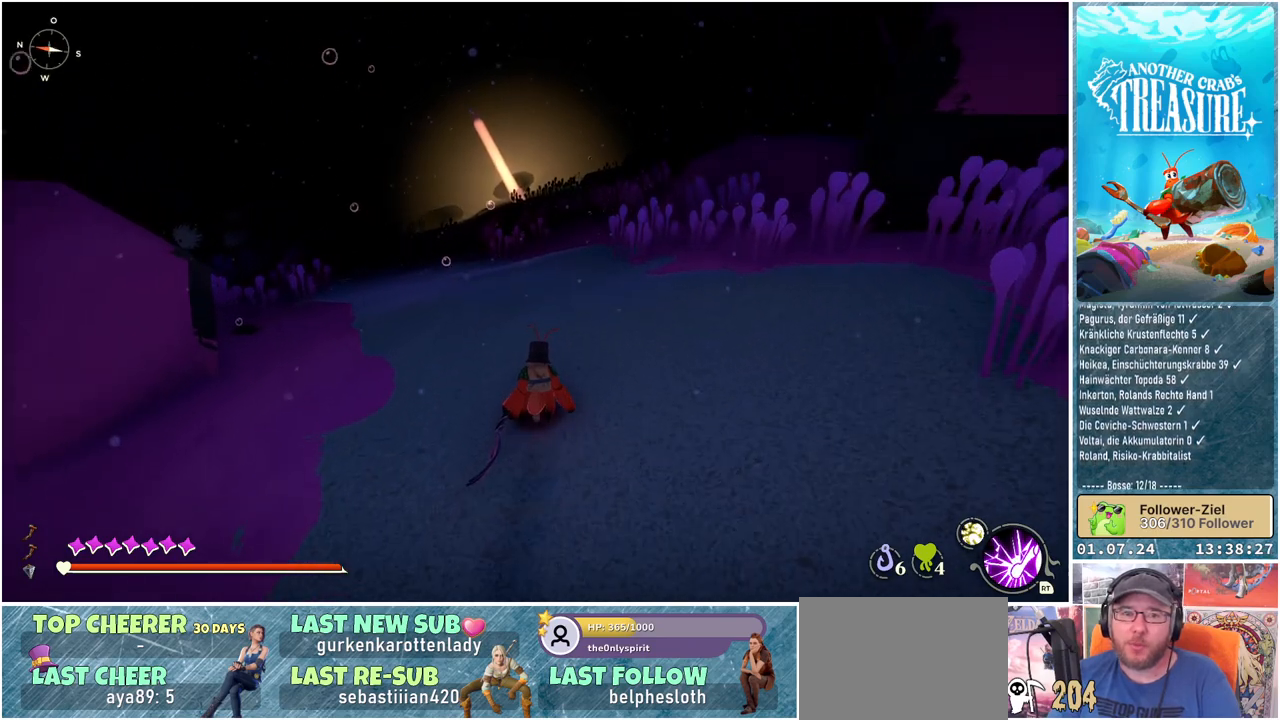
{"buttons": [], "left_stick": "up", "right_stick": "center", "events": []}
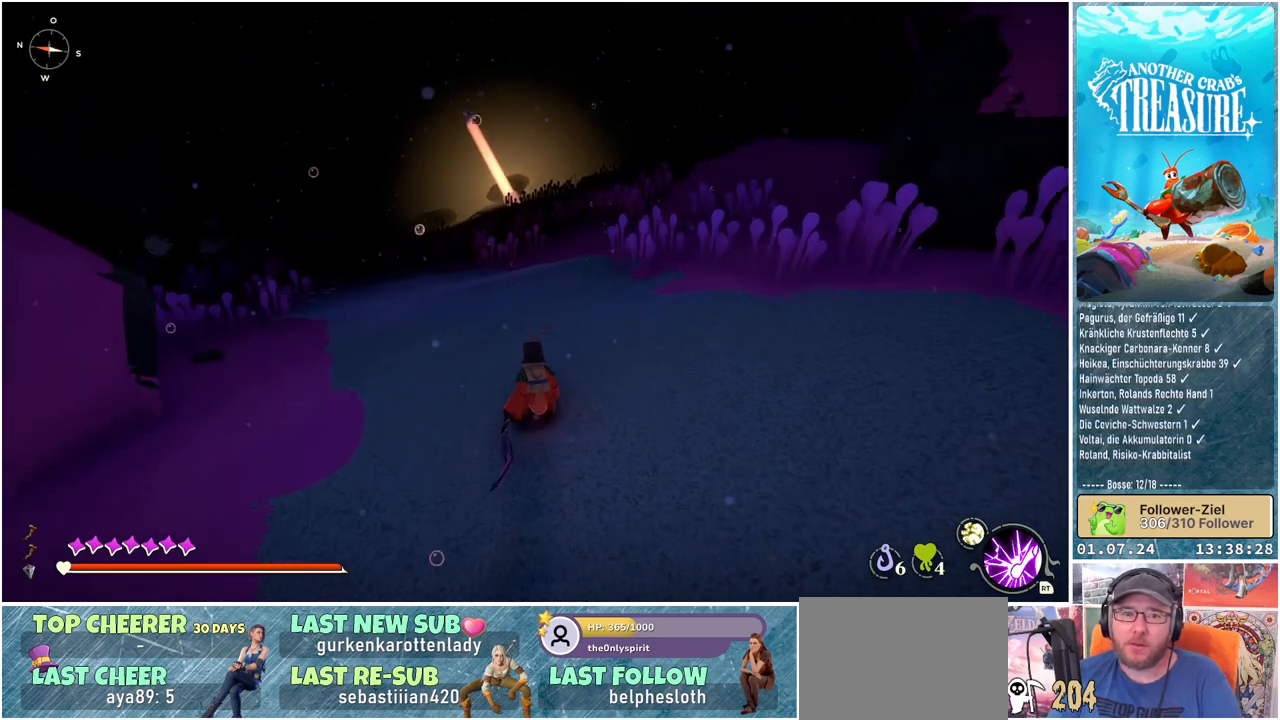
{"buttons": [], "left_stick": "up", "right_stick": "center", "events": []}
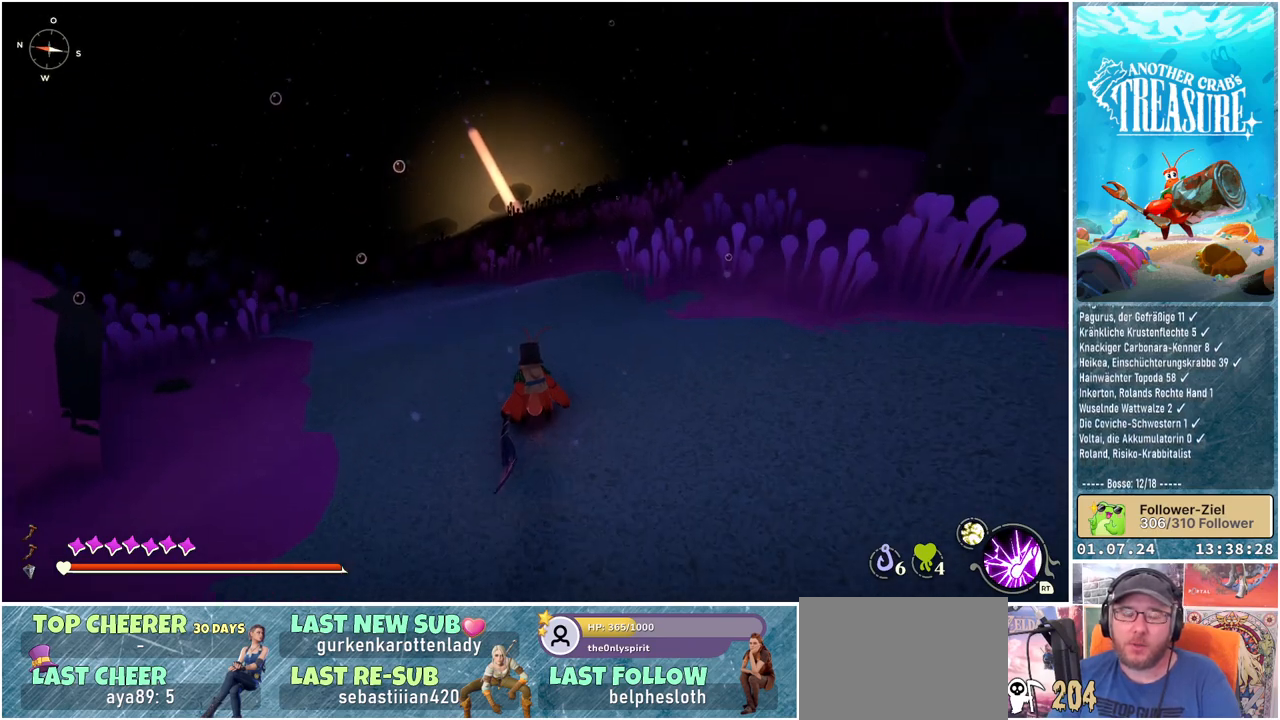
{"buttons": [], "left_stick": "up", "right_stick": "center", "events": []}
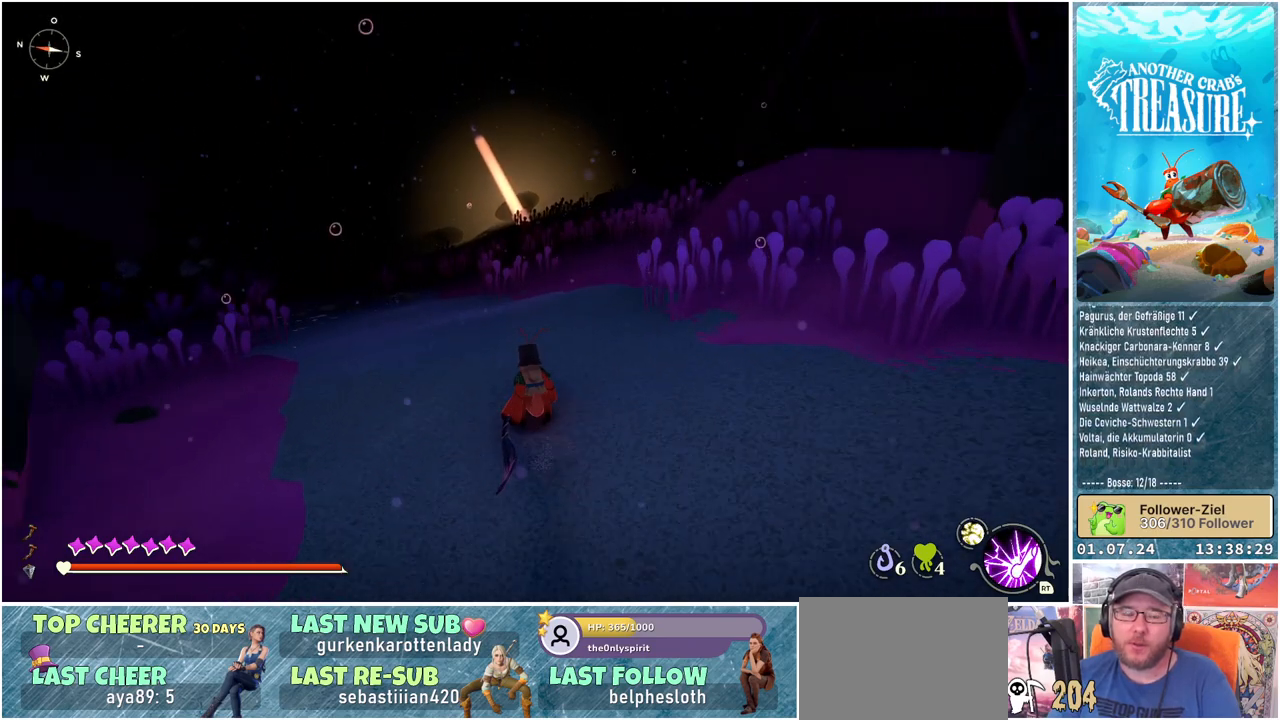
{"buttons": [], "left_stick": "up", "right_stick": "center", "events": []}
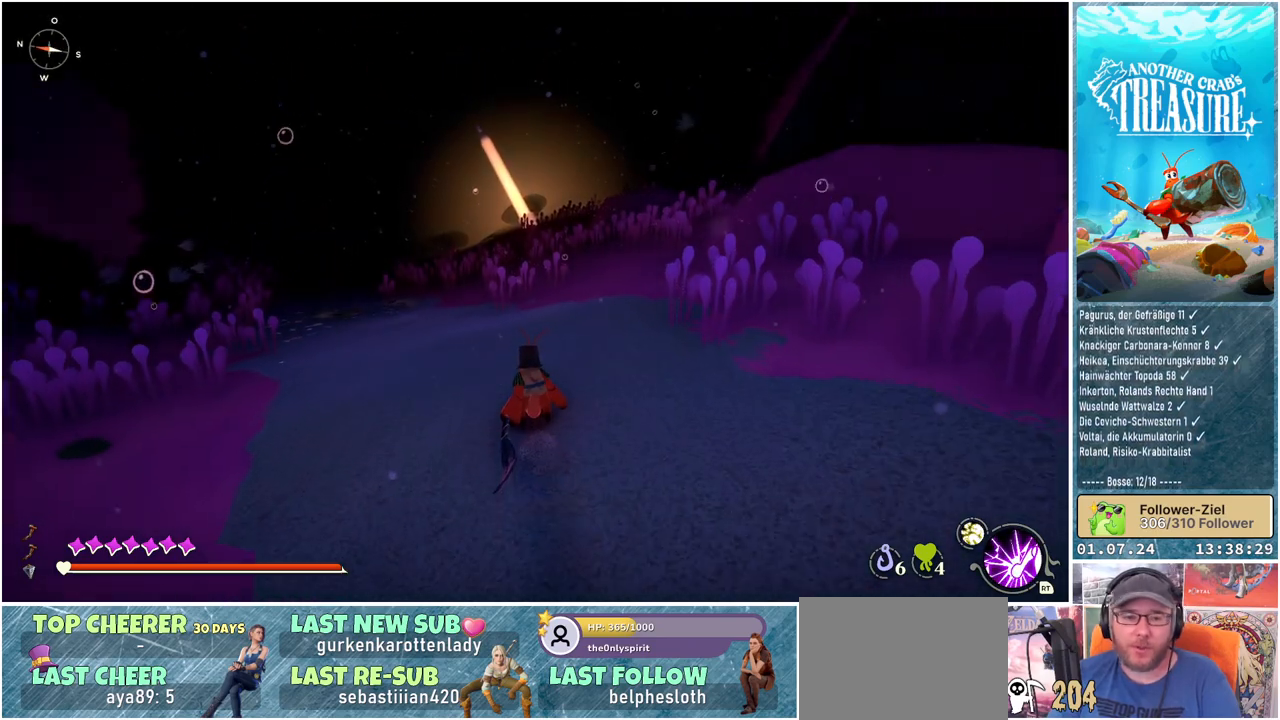
{"buttons": [], "left_stick": "up", "right_stick": "down-left", "events": [[267, "right_stick", "down-left"]]}
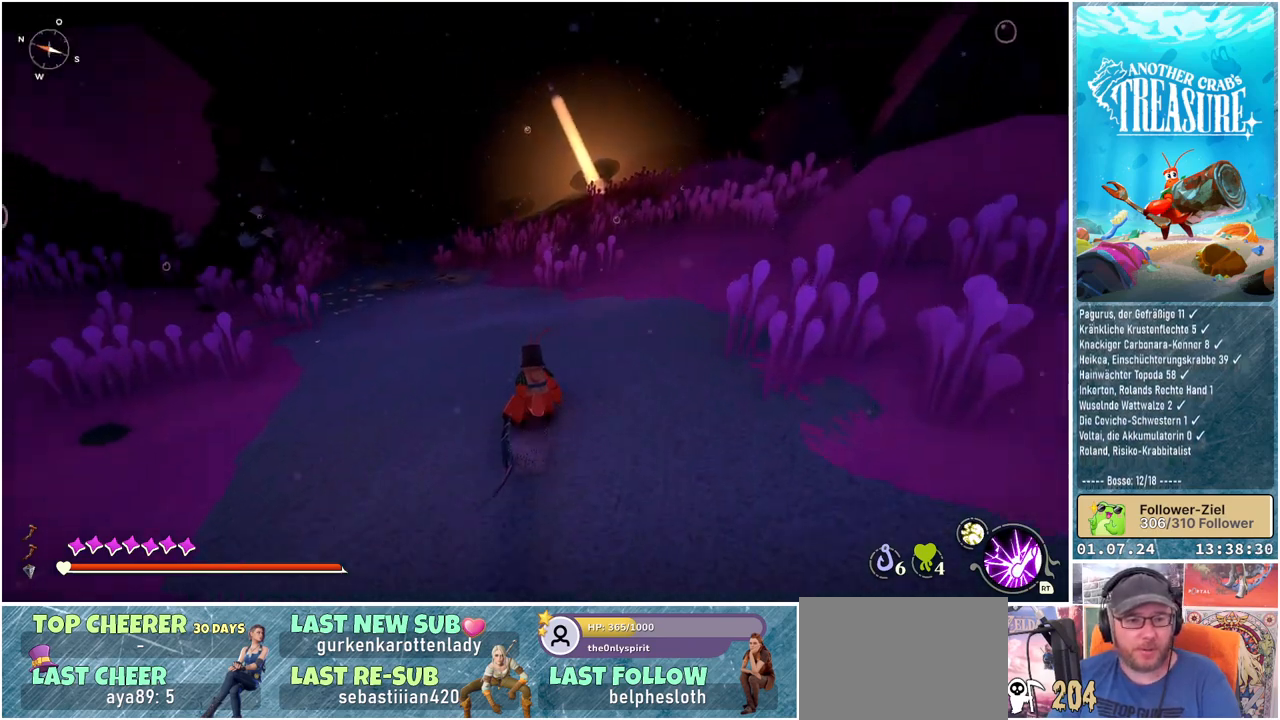
{"buttons": [], "left_stick": "up", "right_stick": "left", "events": [[50, "right_stick", "left"]]}
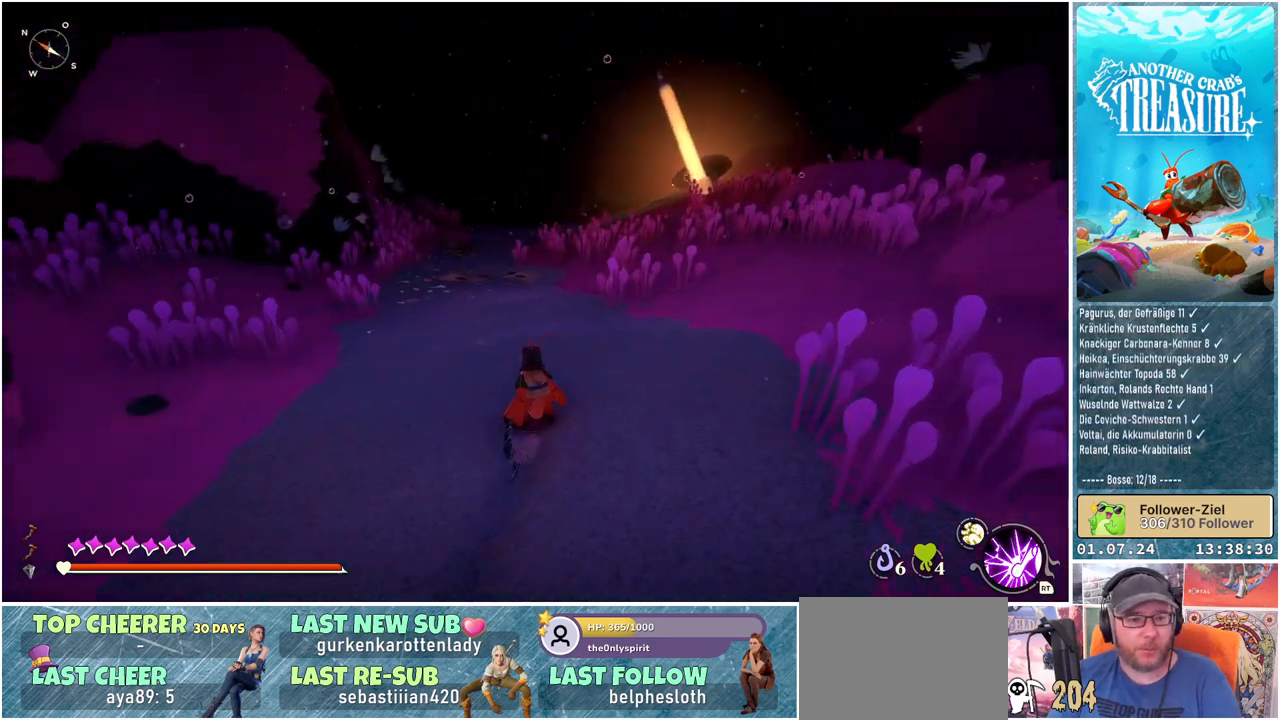
{"buttons": [], "left_stick": "up", "right_stick": "right", "events": [[283, "right_stick", "center"], [500, "right_stick", "right"]]}
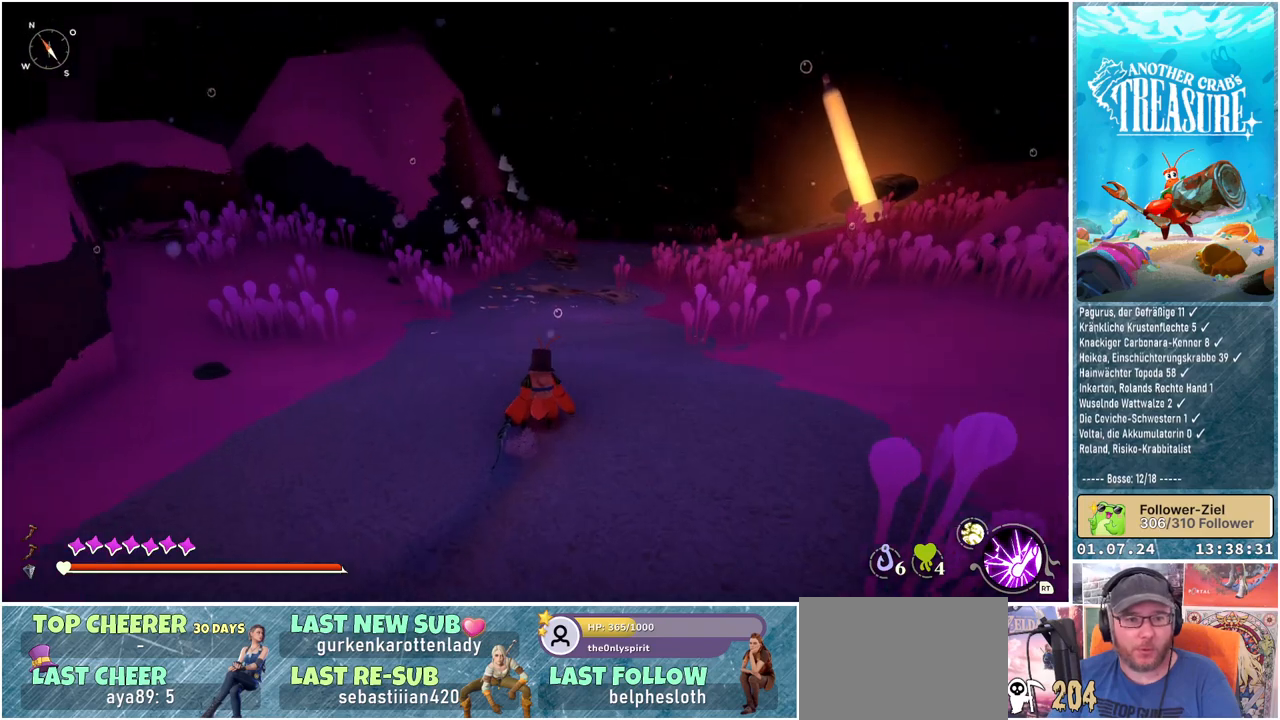
{"buttons": [], "left_stick": "up", "right_stick": "center", "events": [[500, "right_stick", "center"]]}
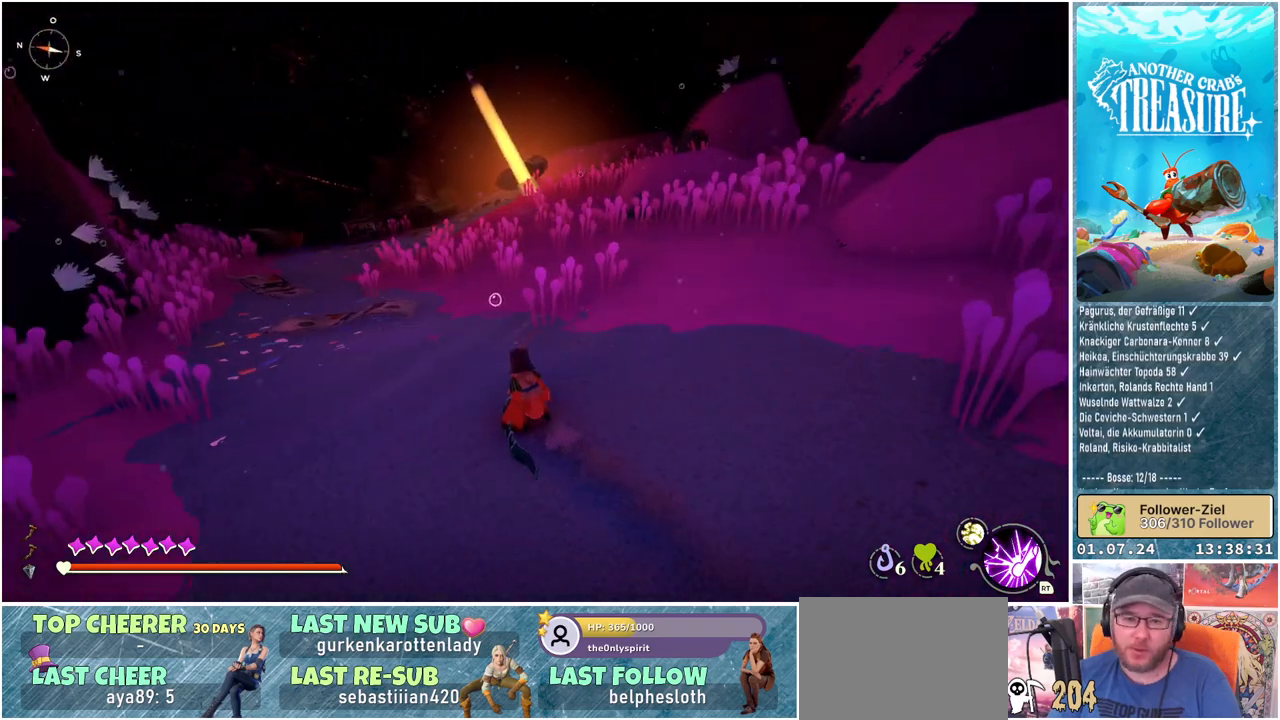
{"buttons": [], "left_stick": "up-left", "right_stick": "center", "events": [[317, "right_stick", "up-right"], [467, "right_stick", "center"], [483, "left_stick", "up-left"]]}
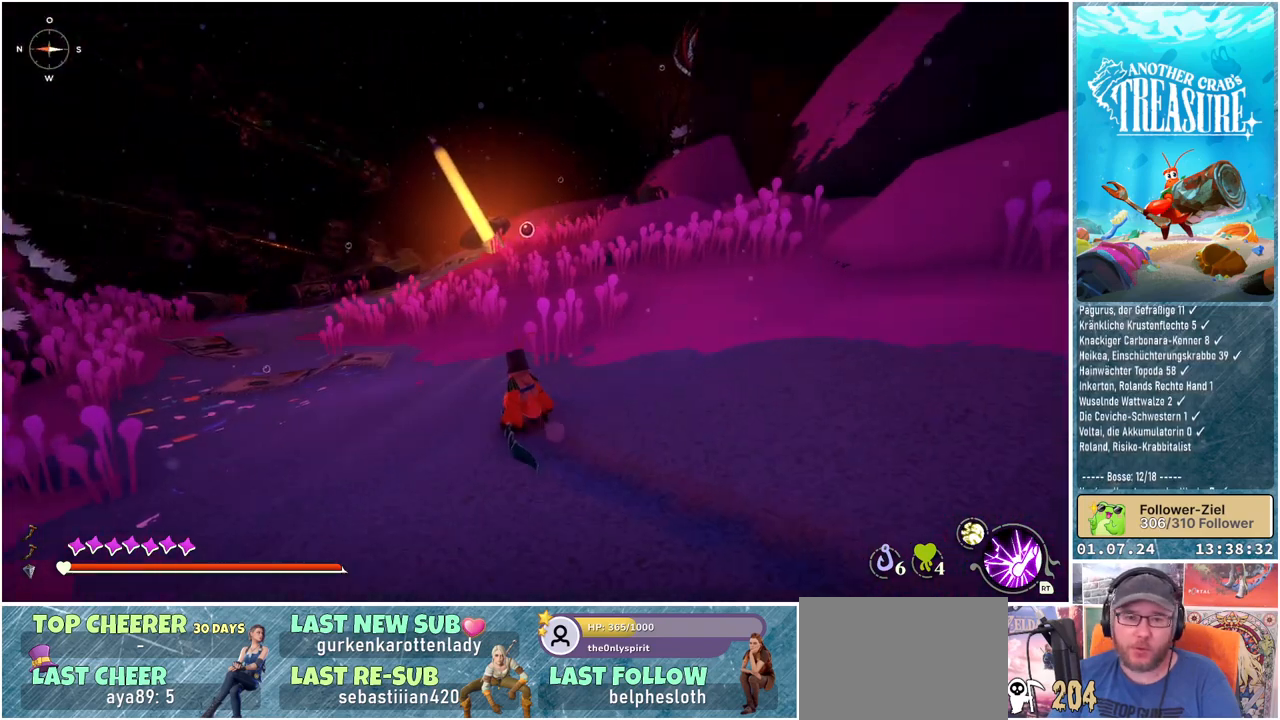
{"buttons": [], "left_stick": "up-left", "right_stick": "center", "events": []}
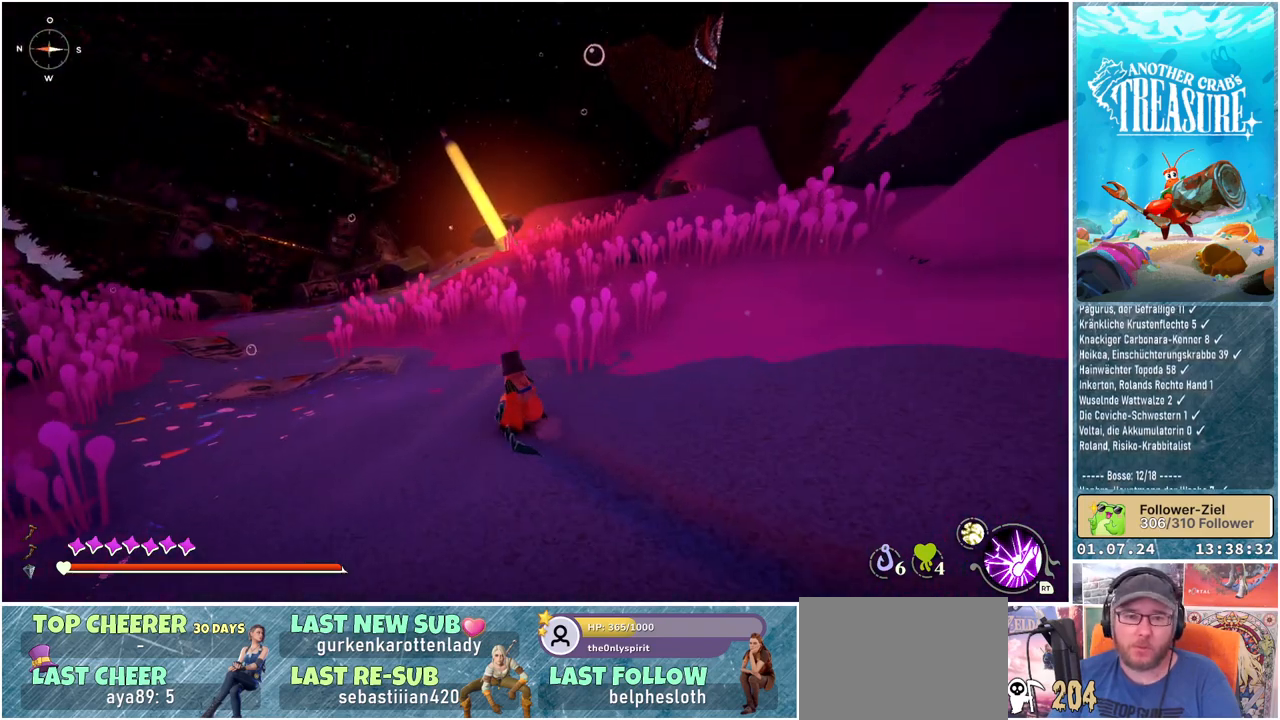
{"buttons": [], "left_stick": "up-left", "right_stick": "center", "events": []}
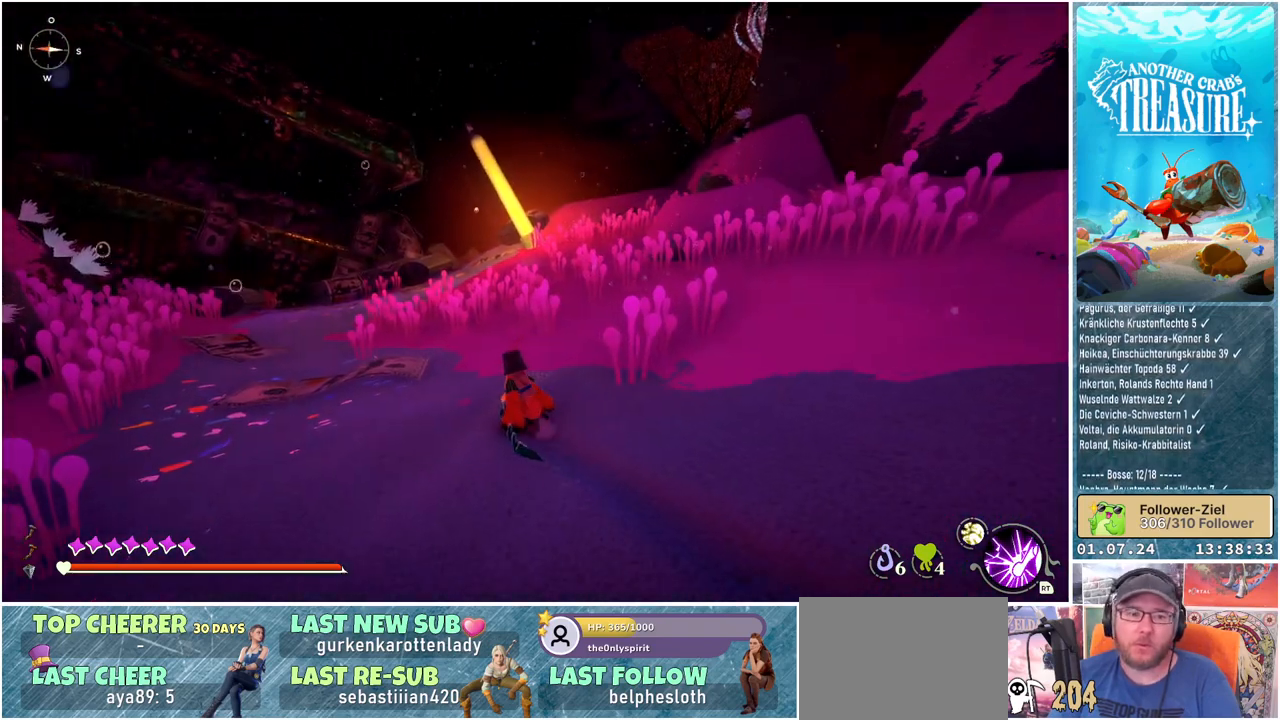
{"buttons": [], "left_stick": "up-left", "right_stick": "center", "events": []}
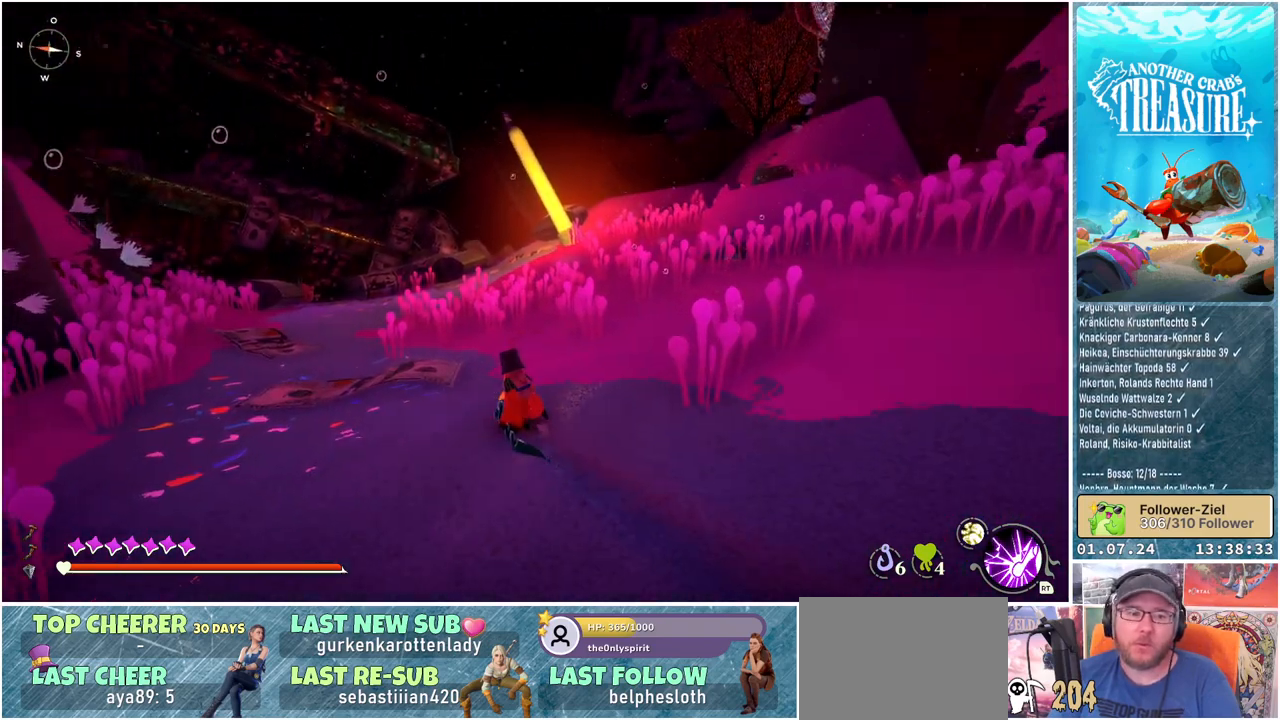
{"buttons": [], "left_stick": "up-left", "right_stick": "center", "events": []}
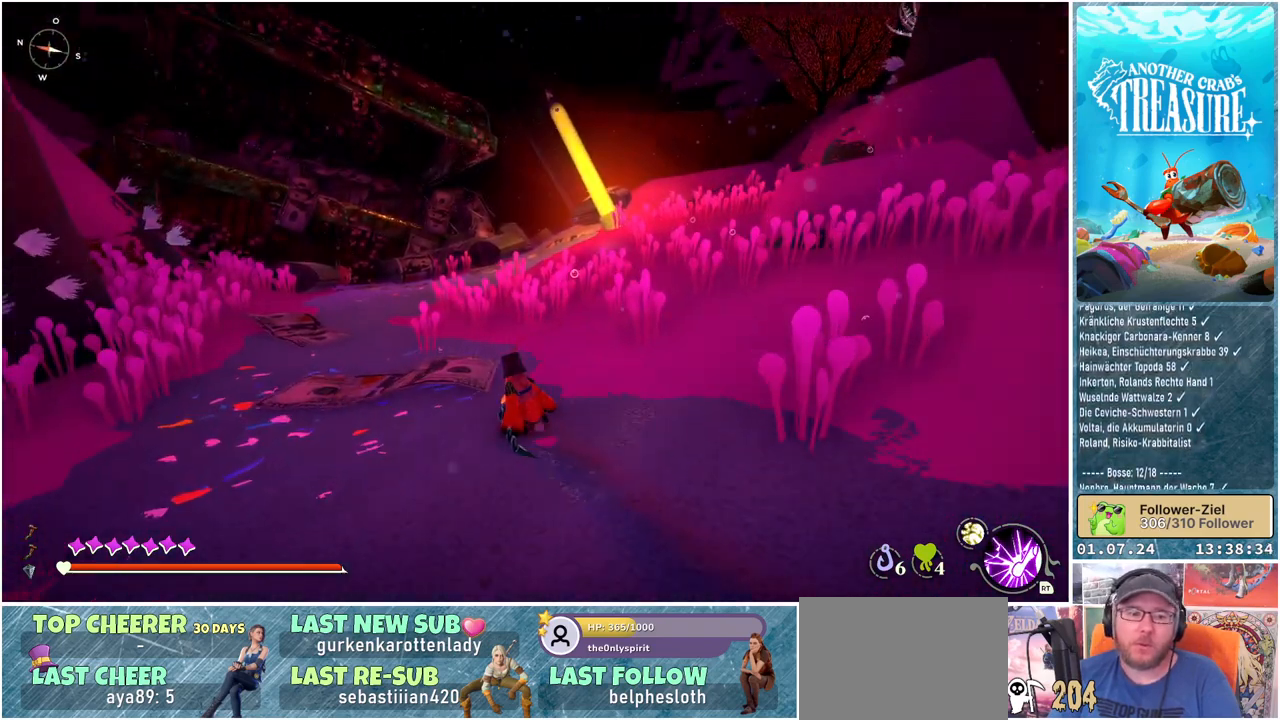
{"buttons": [], "left_stick": "up-left", "right_stick": "center", "events": []}
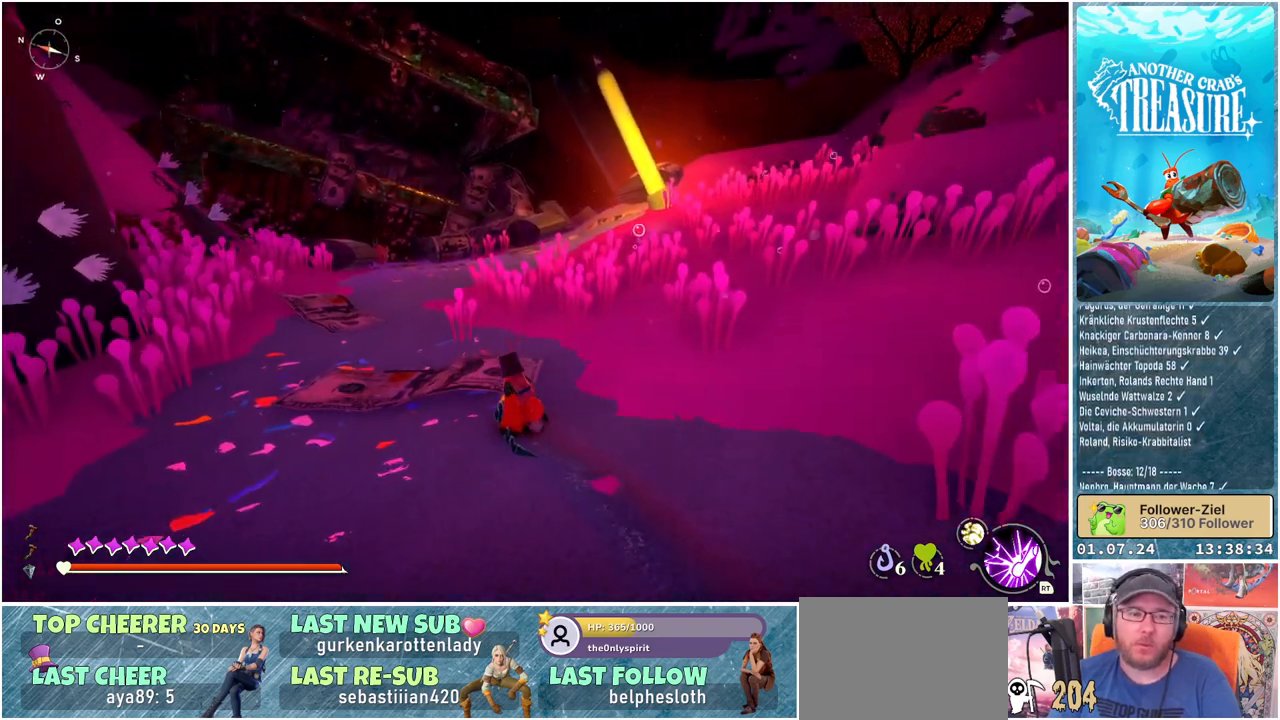
{"buttons": [], "left_stick": "up-left", "right_stick": "center", "events": []}